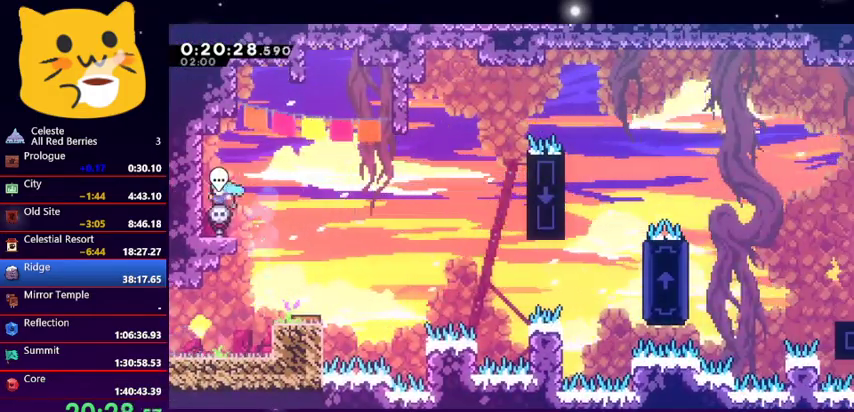
Gameplay with keyboard; each line is a JSON object with the keys held at the frame after it. "events" lists presses ("down") and releases ("up") of "dash", "demo", "down", "grab", "jump1", "jump2", "left", "pause", "right" and "up" between this image and that frame as [ms after this image, input, new state], when the widget could be followed in between. No other keys are recorded. Mouse input is not recorded. Key names are as the overlay labels them; some are game actions (e.g. jump) rather than physical keys.
{"keys": ["jump1", "right", "up"], "events": [[67, "down", "down"], [167, "dash", "down"], [367, "dash", "up"], [400, "down", "up"], [400, "jump1", "down"], [400, "left", "up"], [400, "right", "down"], [400, "up", "down"]]}
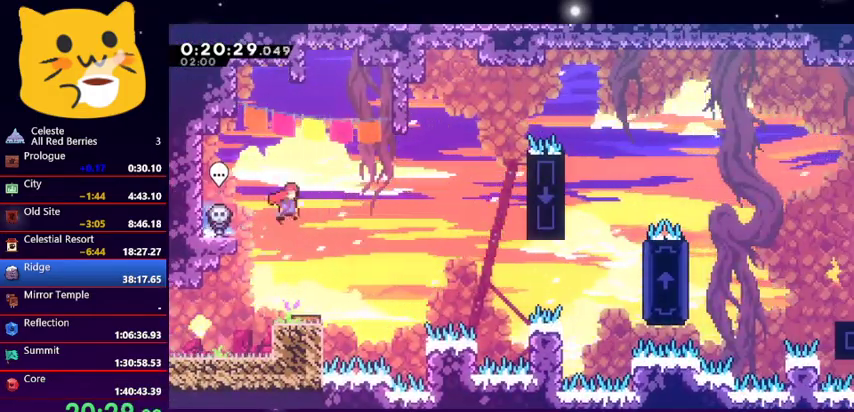
{"keys": ["grab", "right", "up"], "events": [[267, "grab", "down"], [267, "jump1", "up"]]}
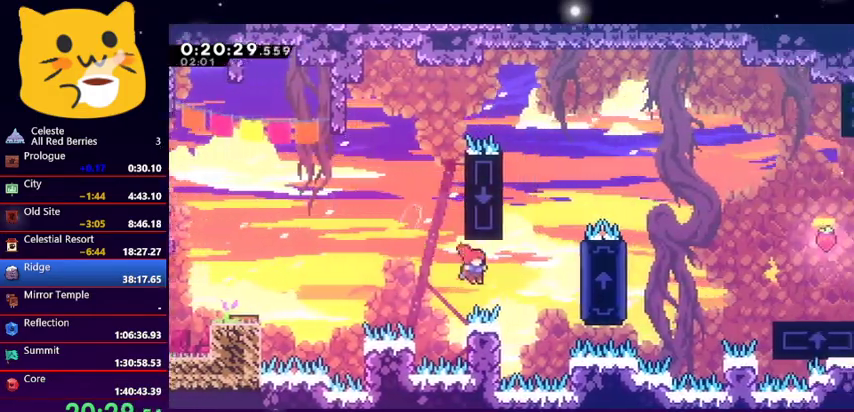
{"keys": ["jump1", "right", "up"], "events": [[400, "grab", "up"], [400, "jump1", "down"]]}
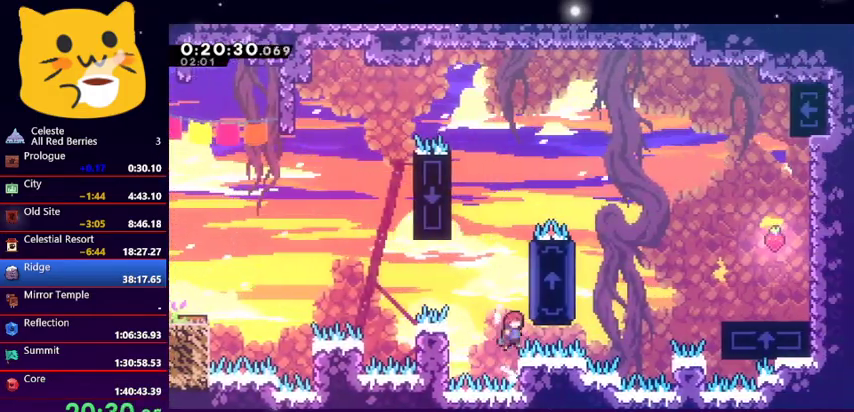
{"keys": ["grab", "right", "up"], "events": [[33, "dash", "down"], [33, "jump1", "up"], [200, "dash", "up"], [267, "grab", "down"]]}
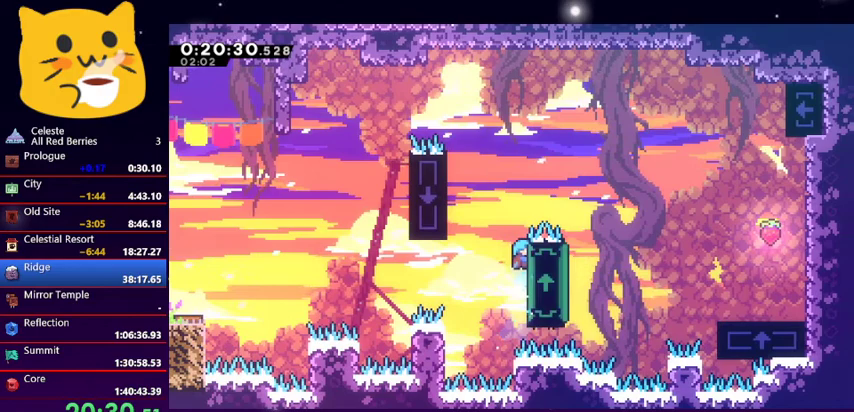
{"keys": ["jump1", "right", "up"], "events": [[200, "jump1", "down"], [233, "grab", "up"]]}
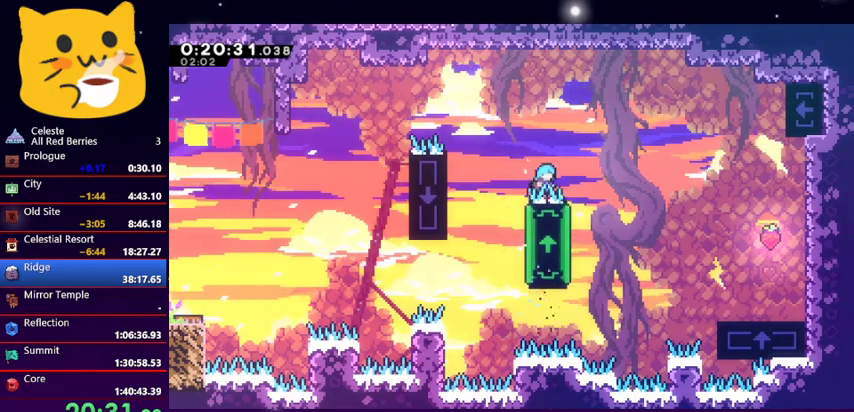
{"keys": ["jump1", "up"], "events": [[100, "jump1", "up"], [167, "grab", "down"], [400, "jump1", "down"], [433, "grab", "up"], [467, "right", "up"]]}
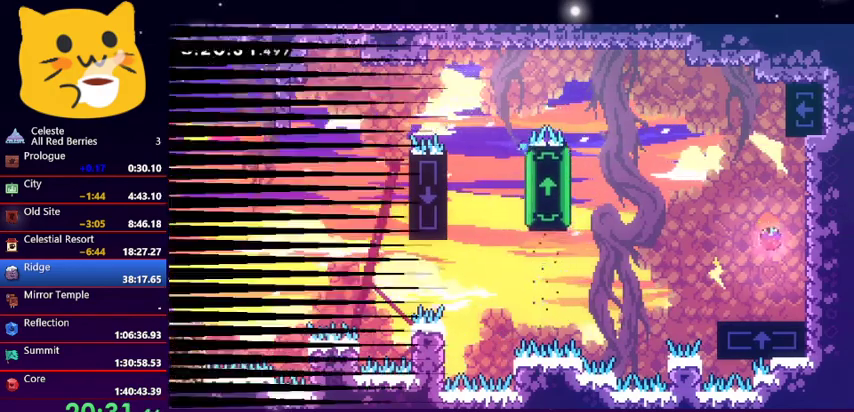
{"keys": ["down", "right"], "events": [[33, "jump1", "up"], [33, "up", "up"], [67, "jump1", "down"], [200, "jump1", "up"], [300, "right", "down"], [367, "down", "down"]]}
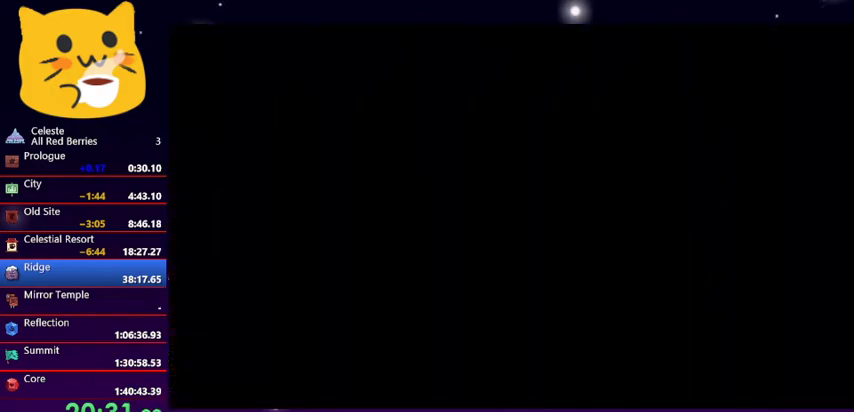
{"keys": [], "events": [[33, "down", "up"], [133, "right", "up"]]}
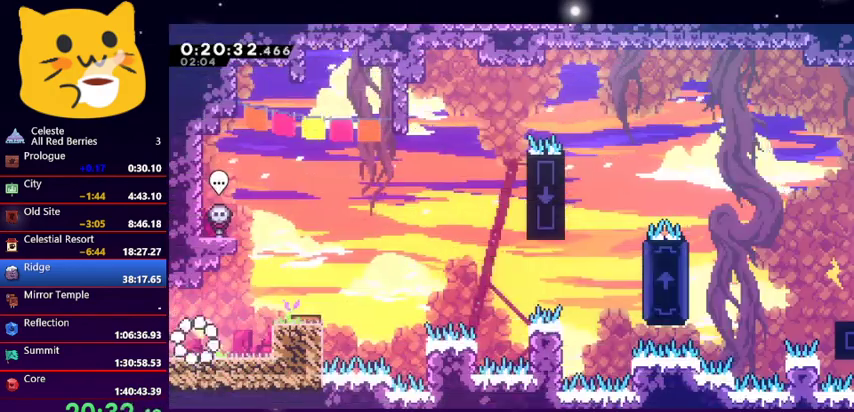
{"keys": ["dash", "right", "up"], "events": [[67, "right", "down"], [167, "jump1", "down"], [200, "up", "down"], [367, "dash", "down"], [367, "jump1", "up"]]}
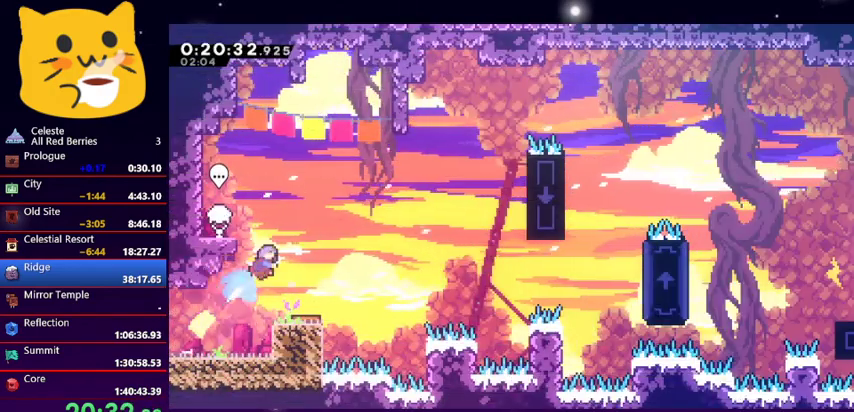
{"keys": [], "events": [[33, "dash", "up"], [33, "right", "up"], [133, "left", "down"], [267, "up", "up"], [467, "left", "up"]]}
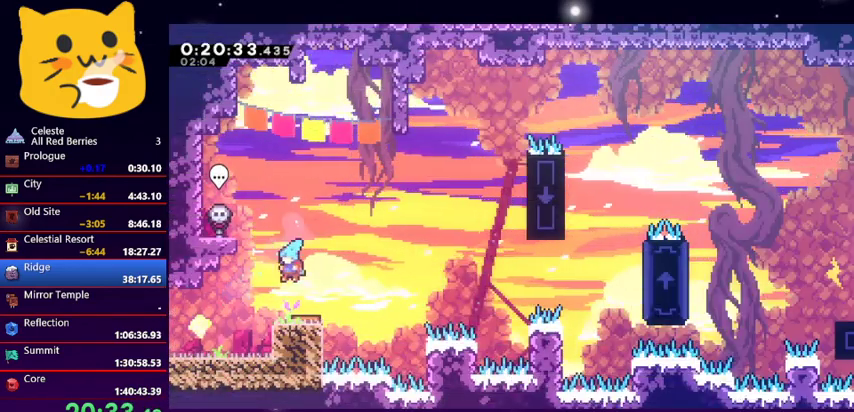
{"keys": ["left"], "events": [[433, "left", "down"]]}
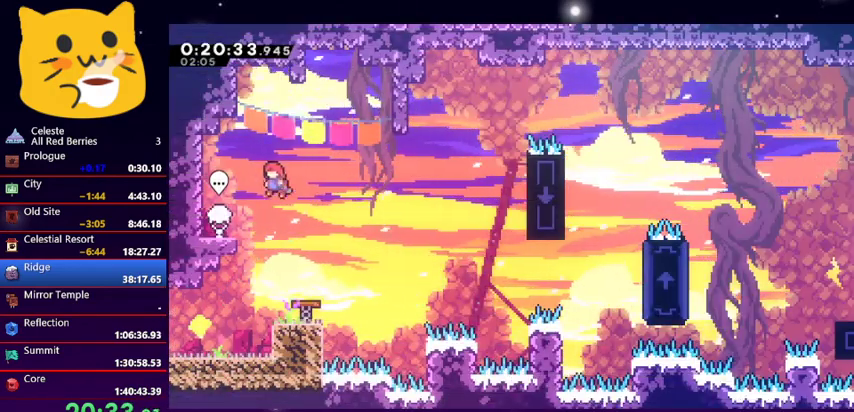
{"keys": ["down", "left"], "events": [[200, "dash", "down"], [200, "down", "down"], [300, "dash", "up"], [300, "down", "up"], [433, "down", "down"]]}
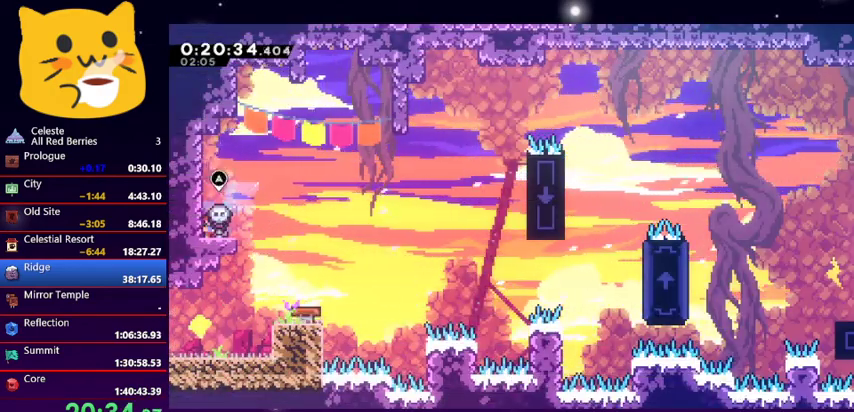
{"keys": ["jump1", "right", "up"], "events": [[200, "dash", "down"], [400, "jump1", "down"], [400, "right", "down"], [433, "dash", "up"], [433, "down", "up"], [433, "left", "up"], [500, "up", "down"]]}
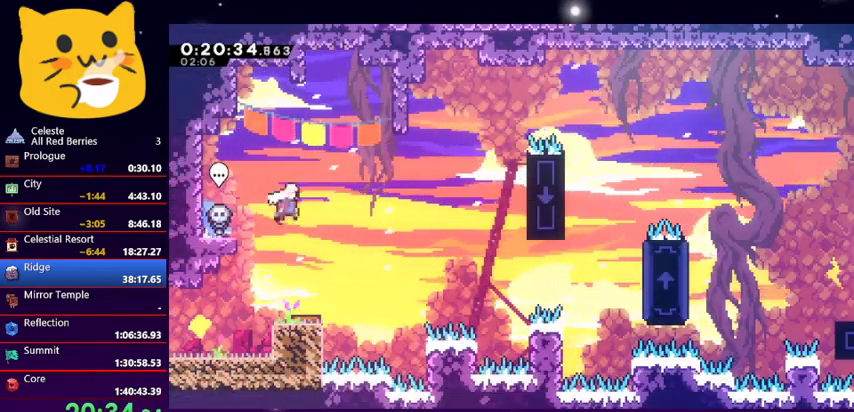
{"keys": ["grab", "right", "up"], "events": [[333, "grab", "down"], [367, "jump1", "up"]]}
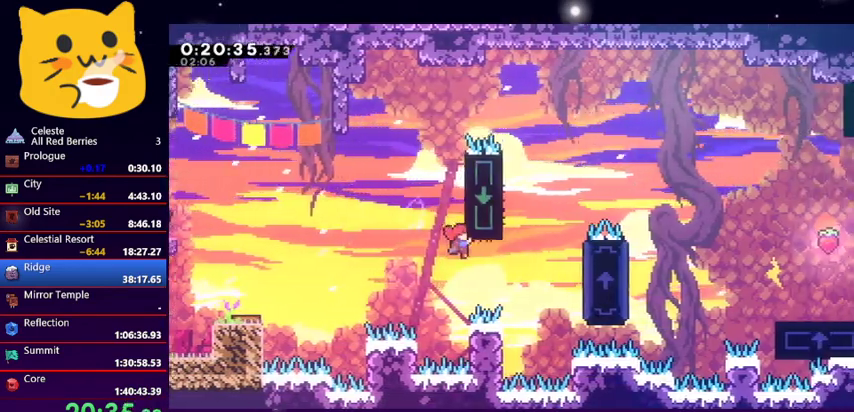
{"keys": ["grab", "jump1", "right", "up"], "events": [[200, "jump1", "down"], [333, "jump1", "up"], [400, "jump1", "down"]]}
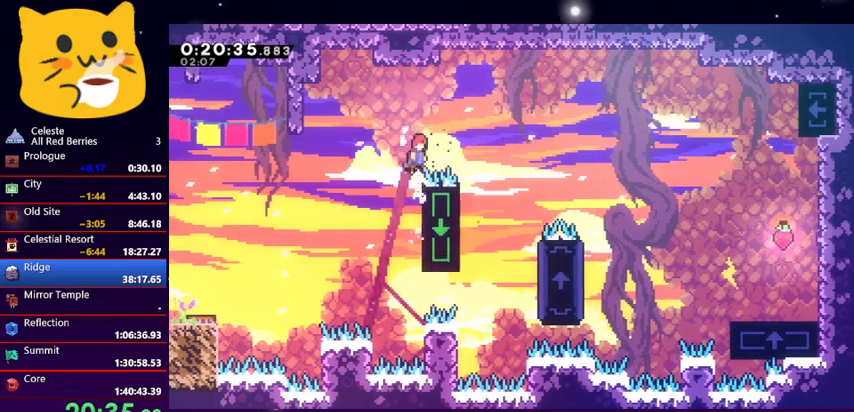
{"keys": ["dash", "right", "up"], "events": [[267, "grab", "up"], [367, "jump1", "up"], [500, "dash", "down"]]}
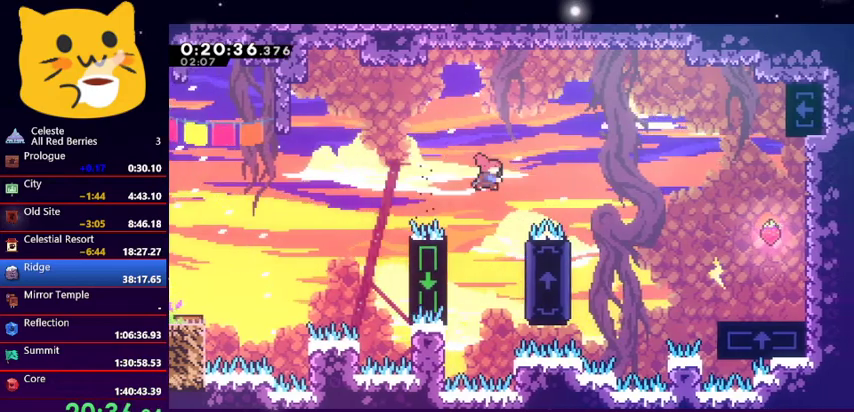
{"keys": [], "events": [[200, "dash", "up"], [333, "up", "up"], [367, "left", "down"], [400, "right", "up"], [467, "left", "up"]]}
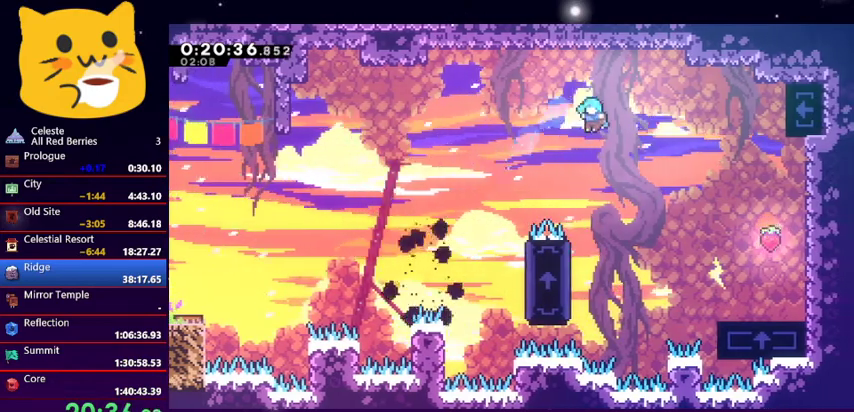
{"keys": ["left"], "events": [[333, "left", "down"]]}
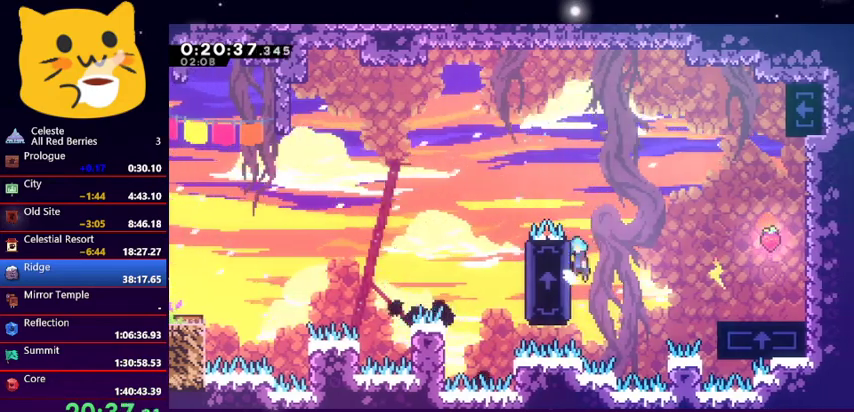
{"keys": ["jump1", "right", "up"], "events": [[33, "jump1", "down"], [33, "right", "down"], [33, "up", "down"], [133, "left", "up"]]}
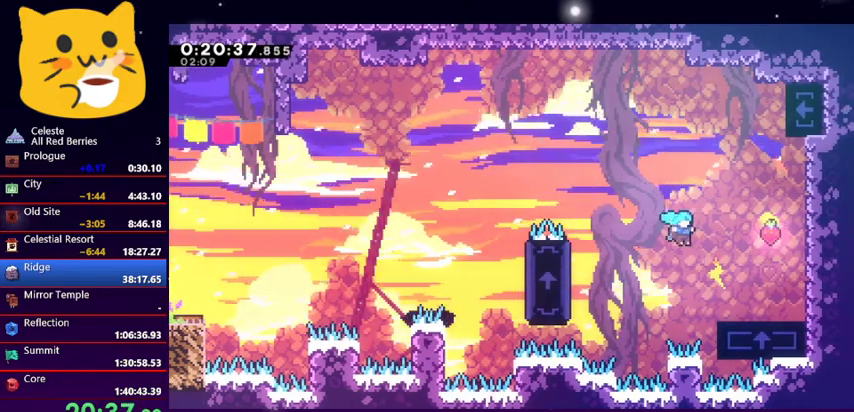
{"keys": ["up"], "events": [[133, "jump1", "up"], [433, "right", "up"]]}
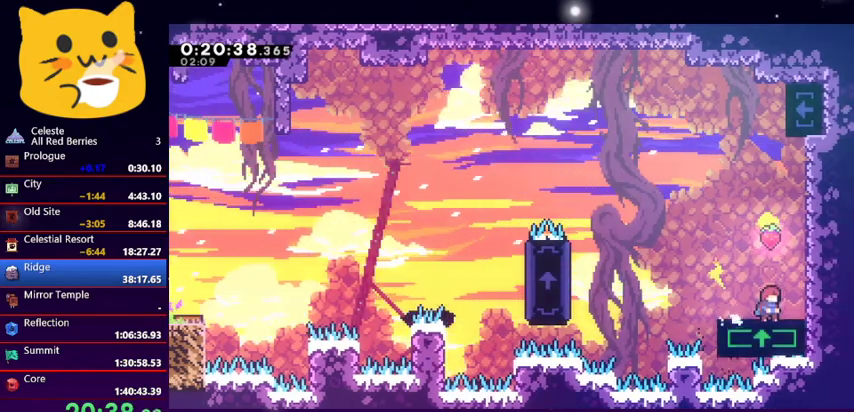
{"keys": ["up"], "events": []}
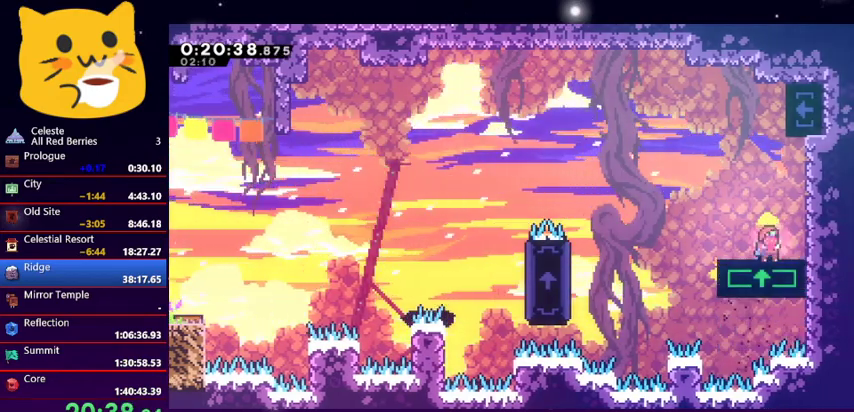
{"keys": ["jump1", "up"], "events": [[300, "jump1", "down"]]}
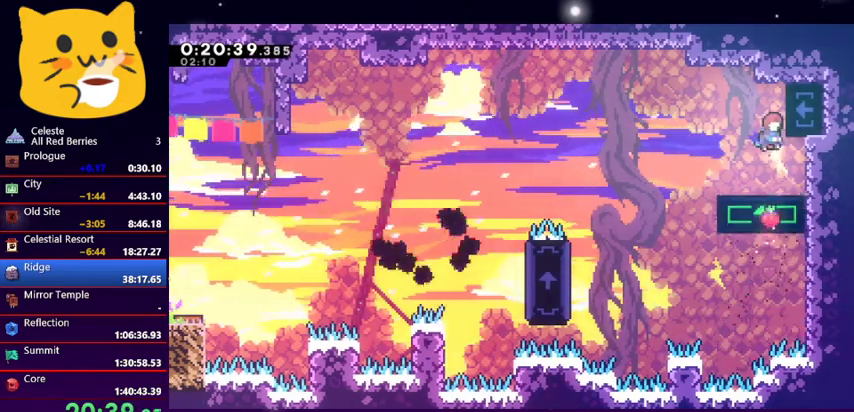
{"keys": ["grab", "left"], "events": [[33, "right", "down"], [100, "grab", "down"], [100, "jump1", "up"], [133, "up", "up"], [267, "right", "up"], [400, "left", "down"]]}
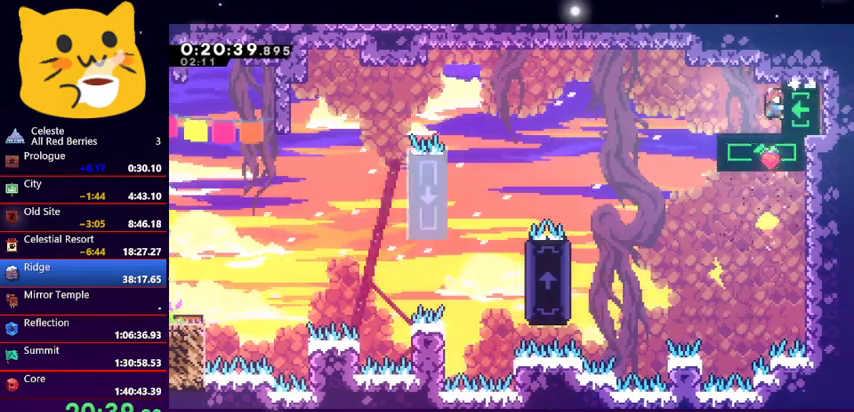
{"keys": ["grab", "left"], "events": []}
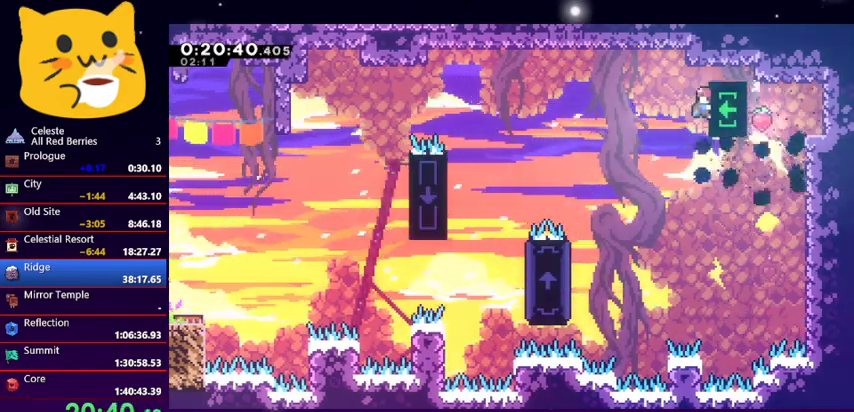
{"keys": ["grab", "left"], "events": [[267, "down", "down"], [300, "down", "up"]]}
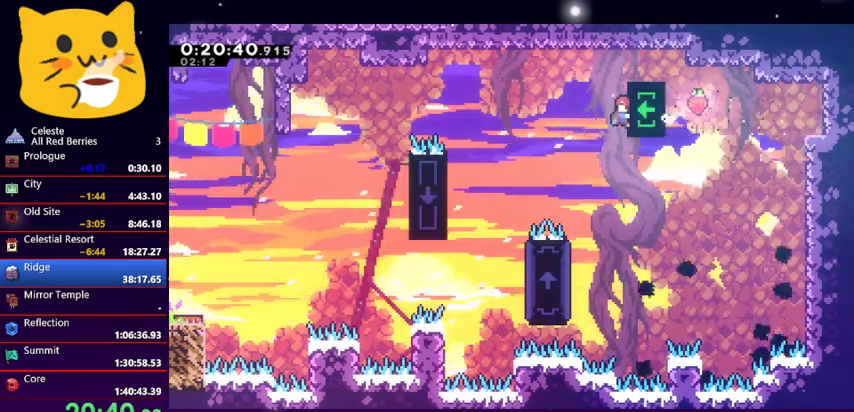
{"keys": ["grab", "left"], "events": []}
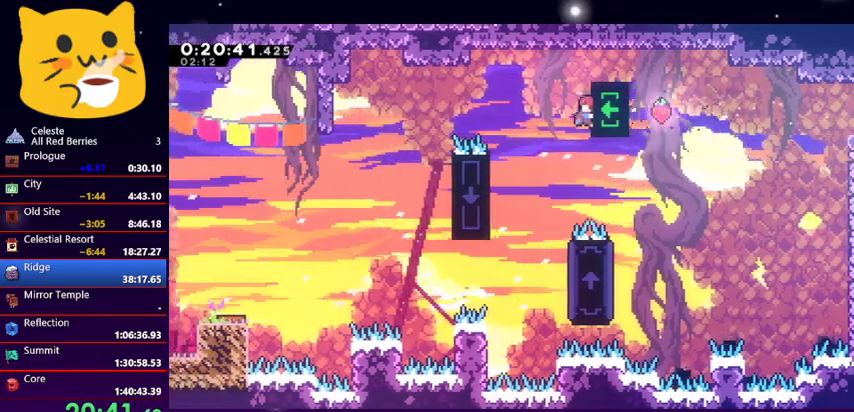
{"keys": ["grab", "left"], "events": []}
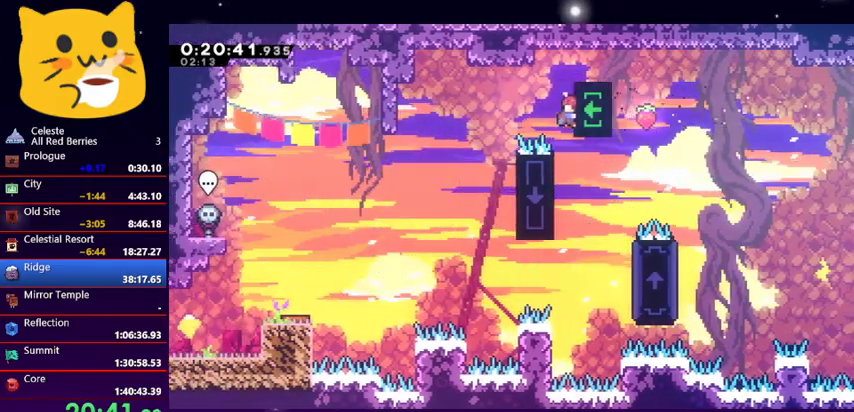
{"keys": ["left"], "events": [[33, "jump1", "down"], [133, "grab", "up"], [167, "jump1", "up"]]}
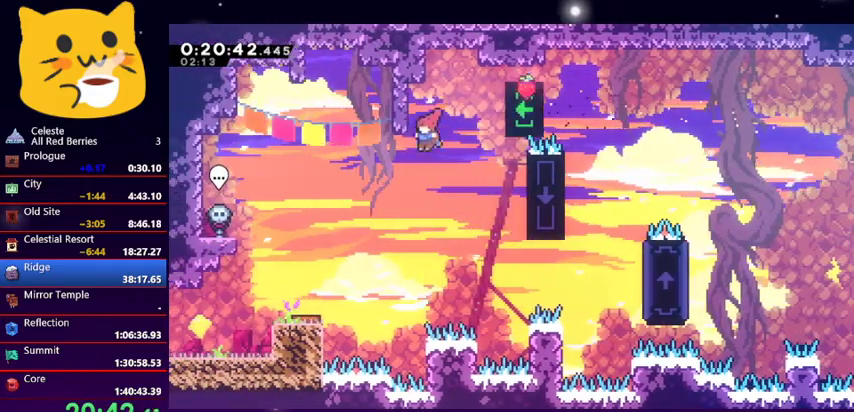
{"keys": ["down", "left"], "events": [[267, "dash", "down"], [367, "dash", "up"], [467, "down", "down"]]}